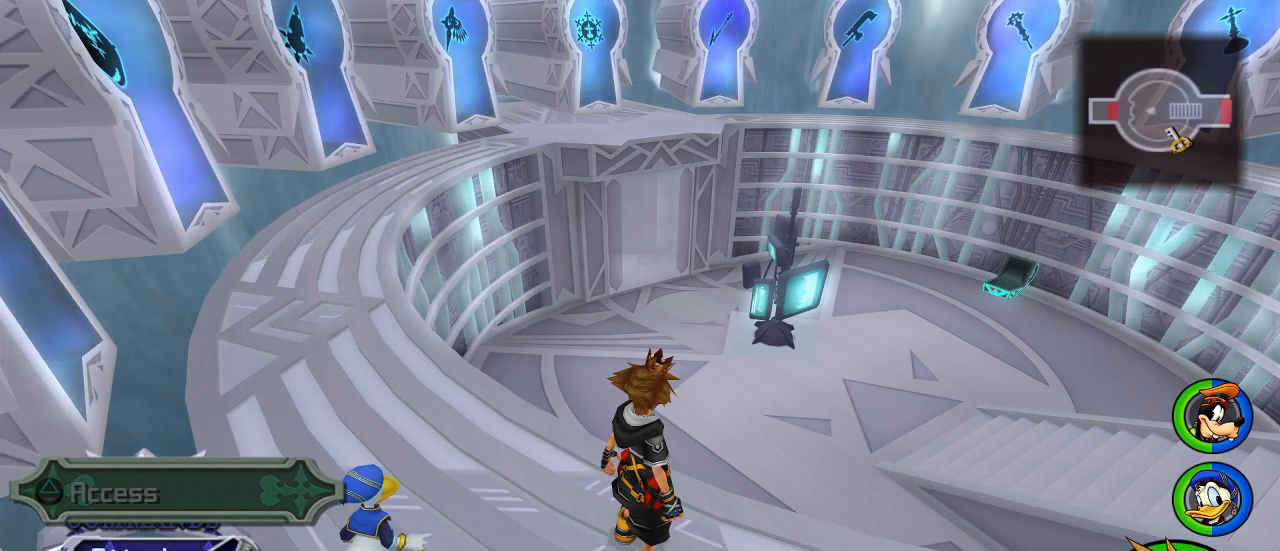
Gameplay with a controller (PlayStation layout); each line is a JSON object with the inputs held at the frame after it. "events" lists button and stick changes between this image and that frame as [ms after this image, input, new state], when the widget could be followed in between.
{"buttons": [], "left_stick": "center", "right_stick": "center", "events": [[167, "START", "down"], [350, "START", "up"]]}
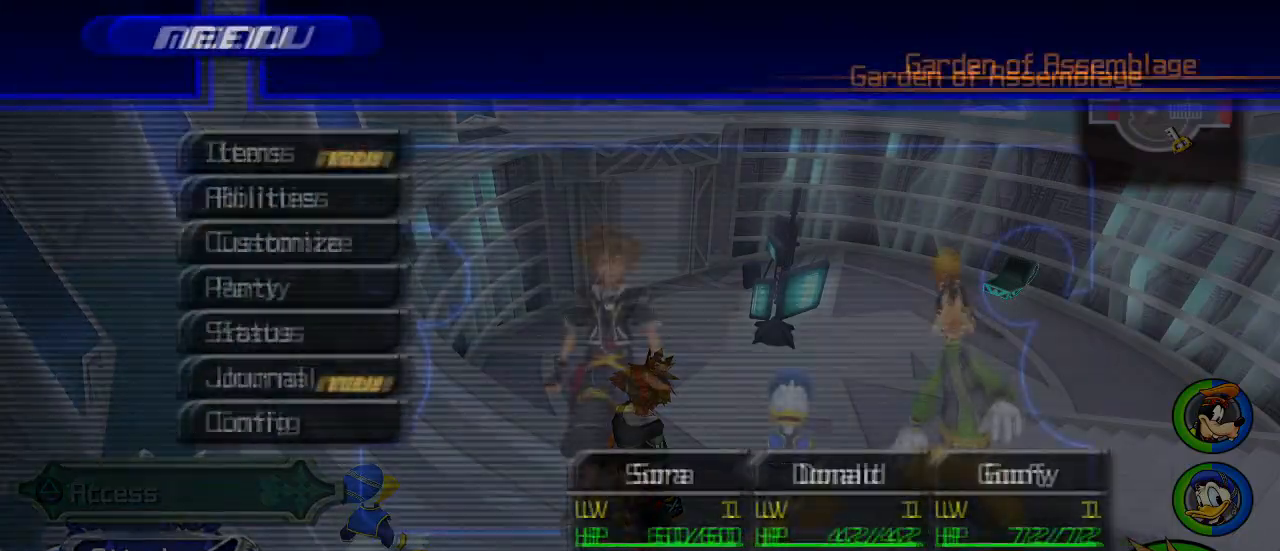
{"buttons": [], "left_stick": "center", "right_stick": "center", "events": []}
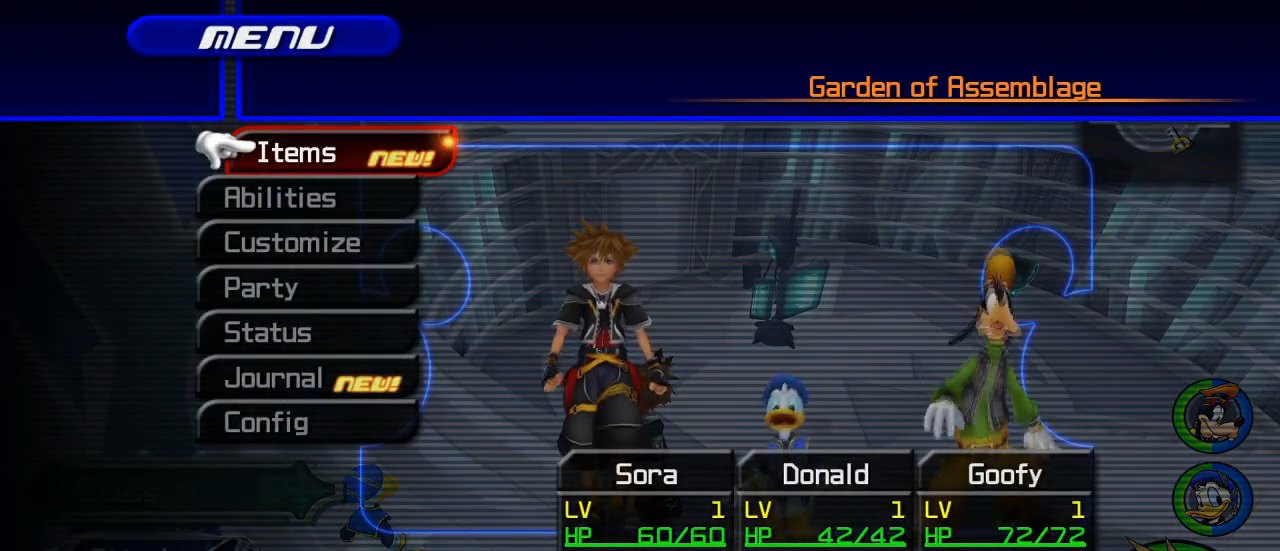
{"buttons": [], "left_stick": "center", "right_stick": "center", "events": [[117, "CROSS", "down"], [300, "CROSS", "up"]]}
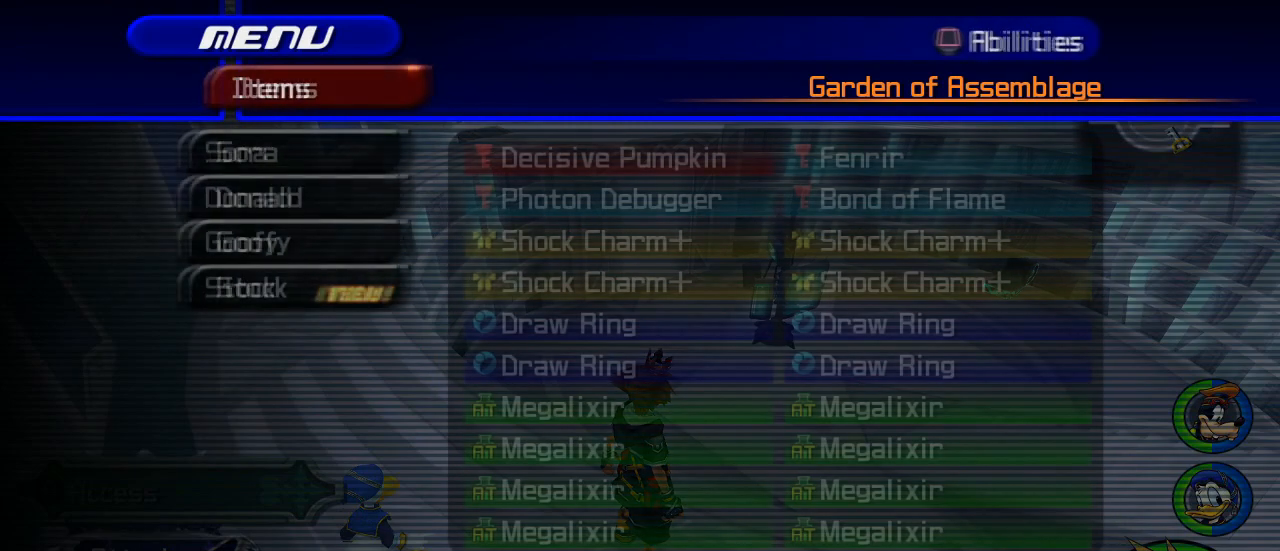
{"buttons": [], "left_stick": "center", "right_stick": "center", "events": [[317, "CROSS", "down"], [468, "CROSS", "up"]]}
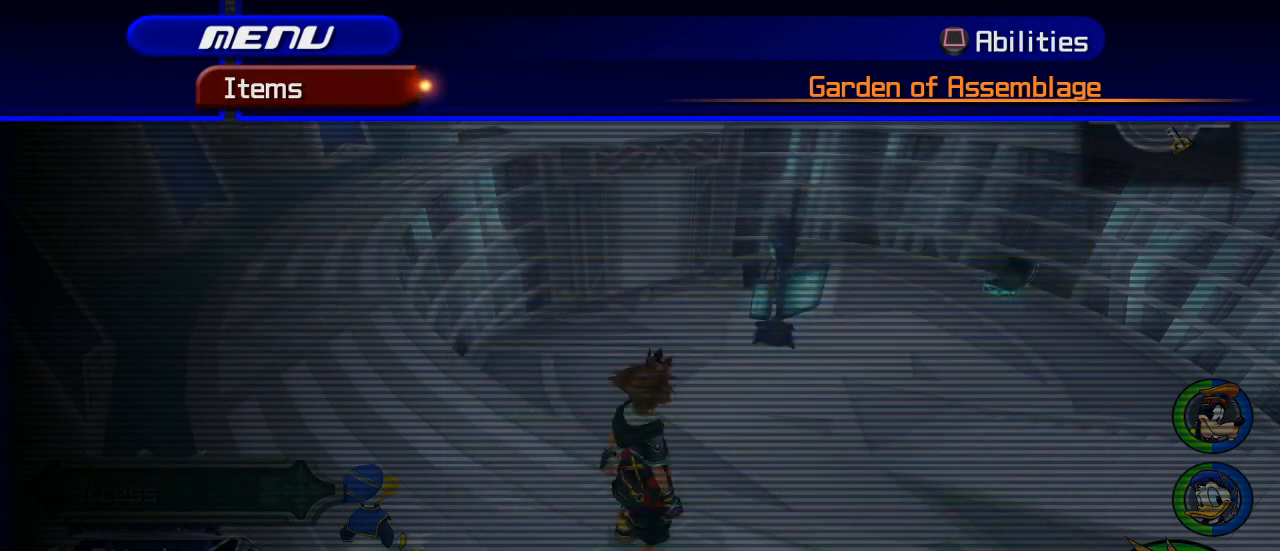
{"buttons": [], "left_stick": "center", "right_stick": "center", "events": []}
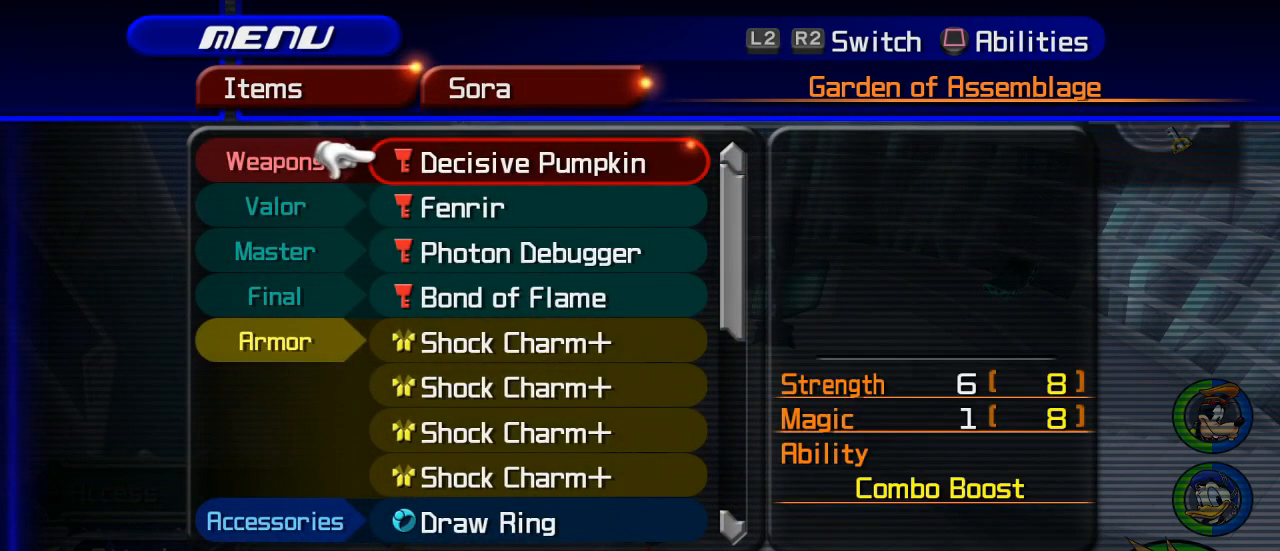
{"buttons": [], "left_stick": "center", "right_stick": "center", "events": []}
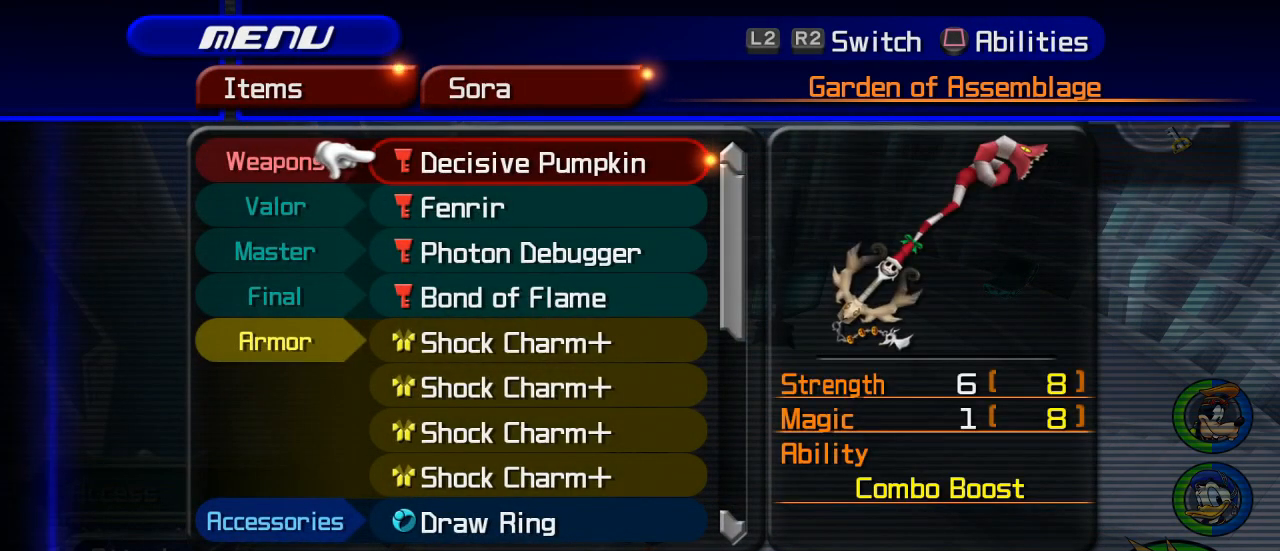
{"buttons": [], "left_stick": "center", "right_stick": "center", "events": []}
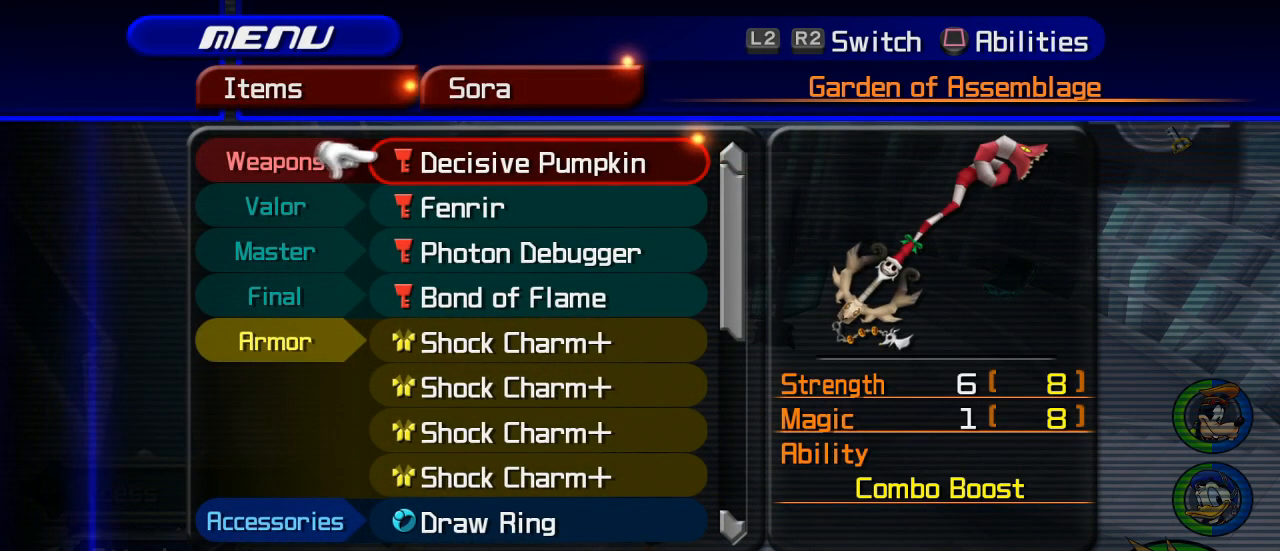
{"buttons": [], "left_stick": "center", "right_stick": "center", "events": []}
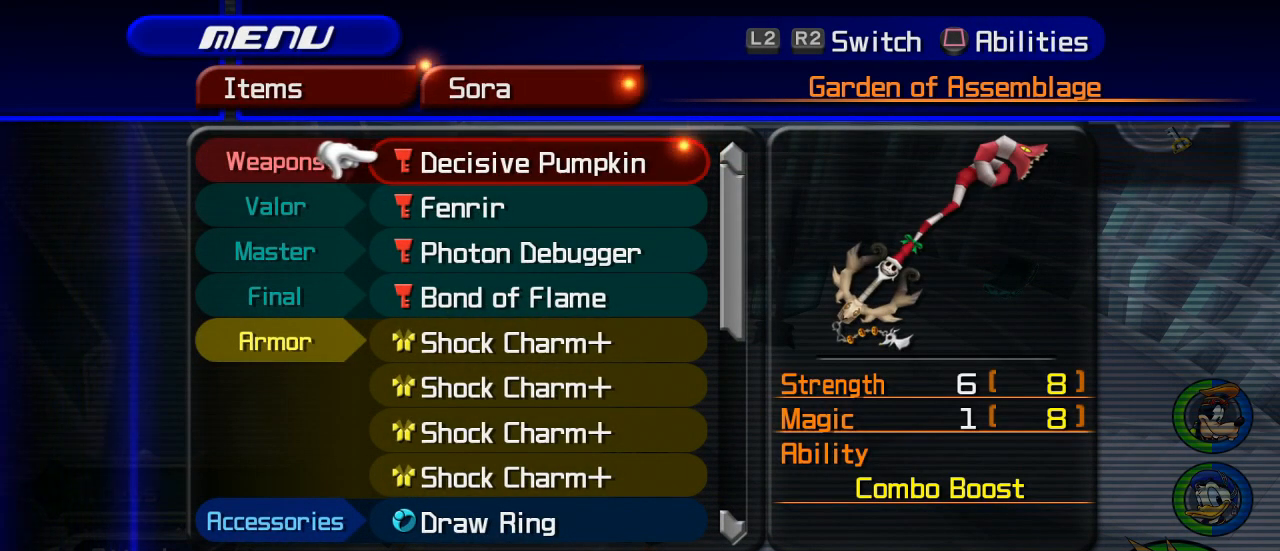
{"buttons": [], "left_stick": "center", "right_stick": "center", "events": []}
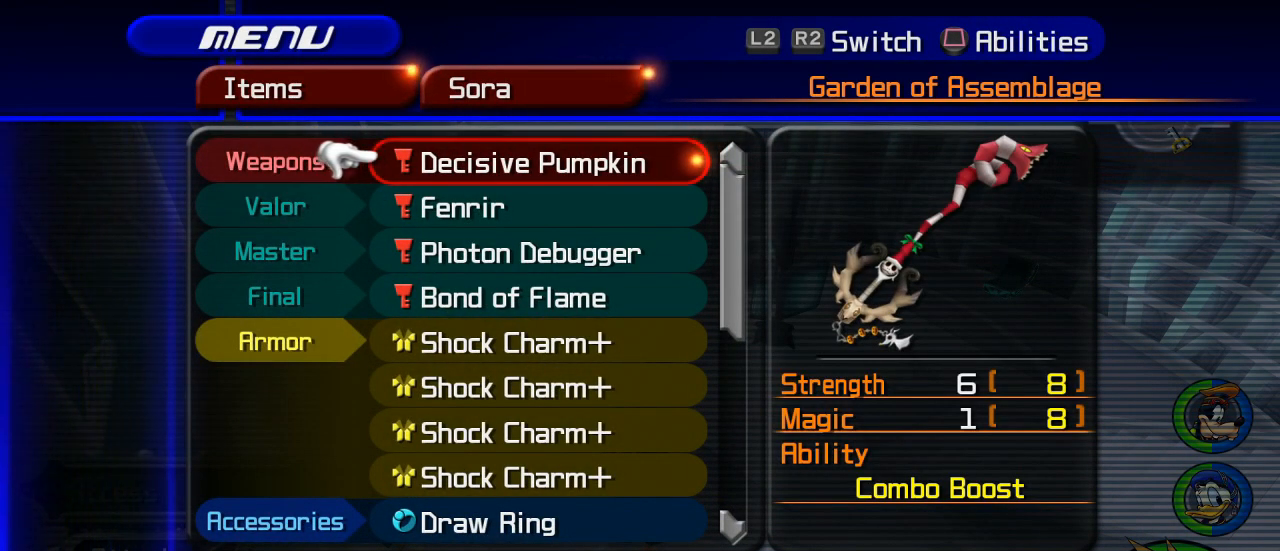
{"buttons": ["DPAD_DOWN"], "left_stick": "center", "right_stick": "center", "events": [[217, "DPAD_DOWN", "down"], [368, "DPAD_DOWN", "up"], [384, "DPAD_DOWN", "down"]]}
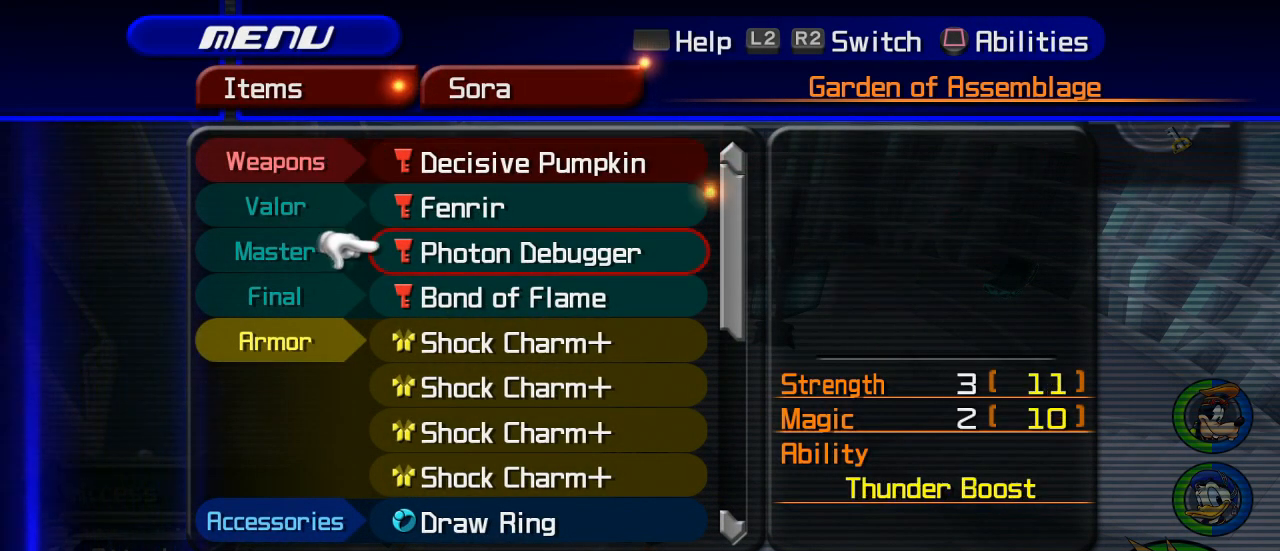
{"buttons": [], "left_stick": "center", "right_stick": "center", "events": [[33, "DPAD_DOWN", "up"], [83, "DPAD_DOWN", "down"], [200, "DPAD_DOWN", "up"], [284, "DPAD_DOWN", "down"], [434, "DPAD_DOWN", "up"]]}
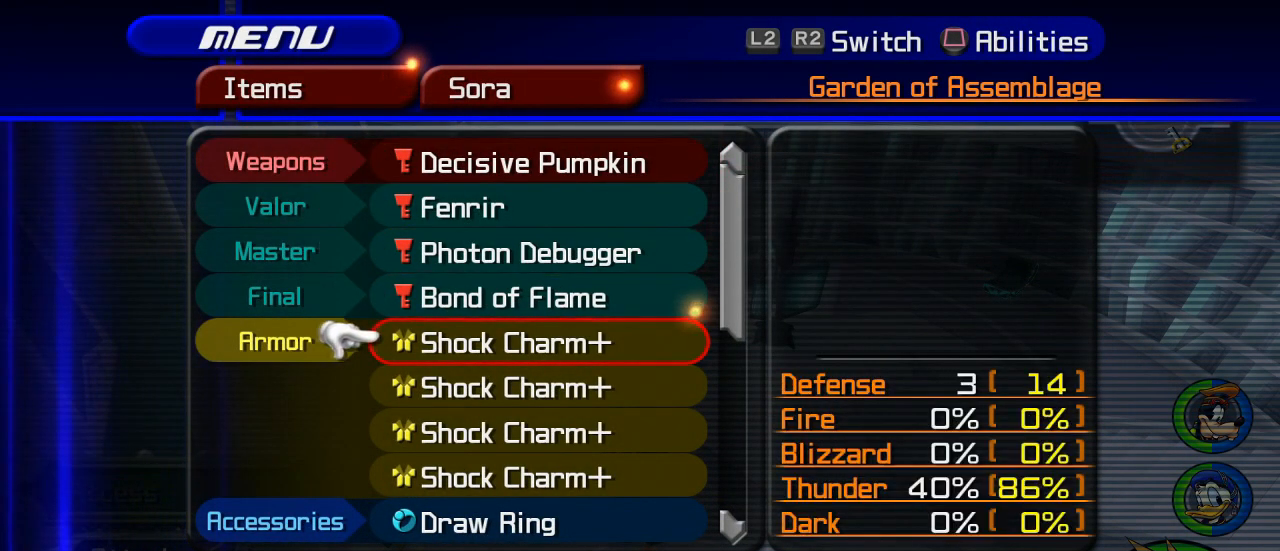
{"buttons": [], "left_stick": "center", "right_stick": "center", "events": [[67, "DPAD_DOWN", "down"], [184, "DPAD_DOWN", "up"], [301, "DPAD_DOWN", "down"], [451, "DPAD_DOWN", "up"]]}
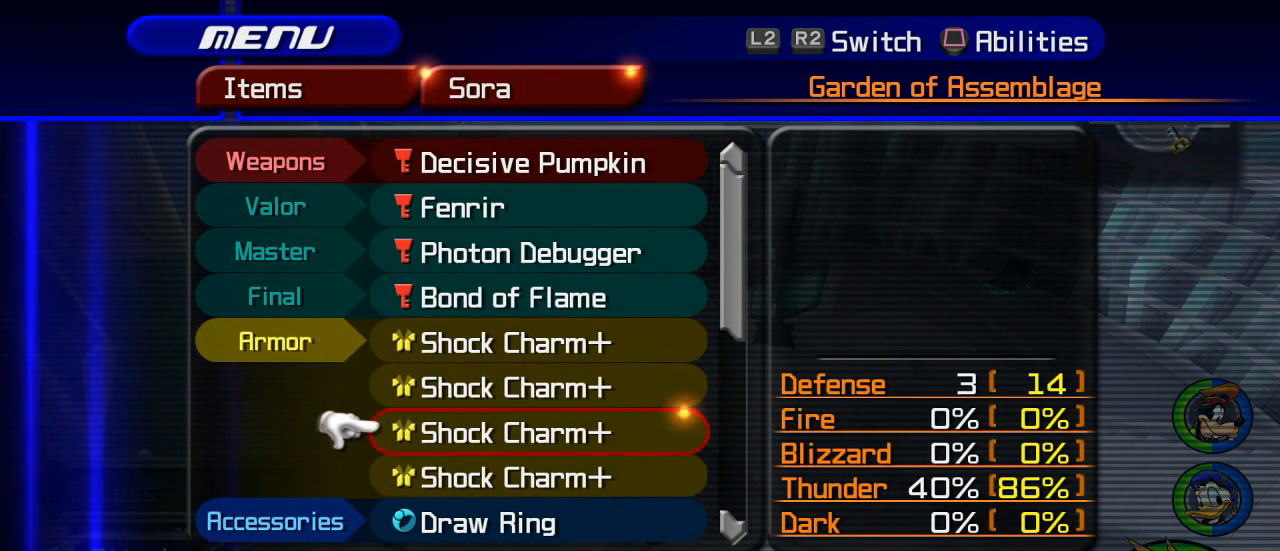
{"buttons": [], "left_stick": "center", "right_stick": "center", "events": [[133, "DPAD_DOWN", "down"], [250, "DPAD_DOWN", "up"], [400, "DPAD_UP", "down"], [450, "DPAD_UP", "up"]]}
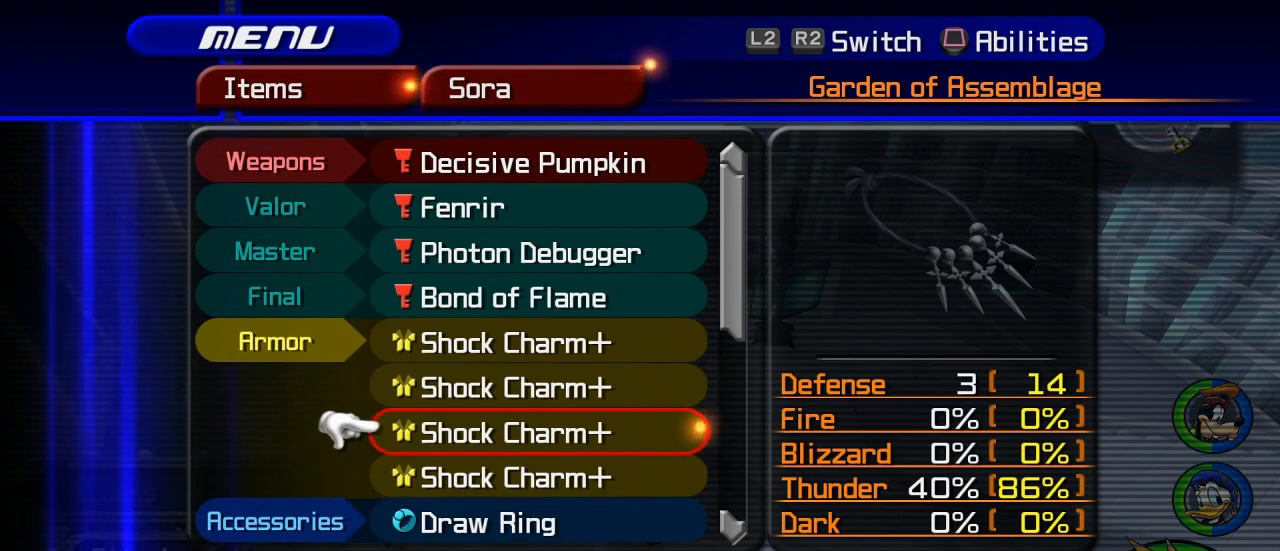
{"buttons": [], "left_stick": "center", "right_stick": "center", "events": [[267, "DPAD_UP", "down"], [384, "DPAD_UP", "up"]]}
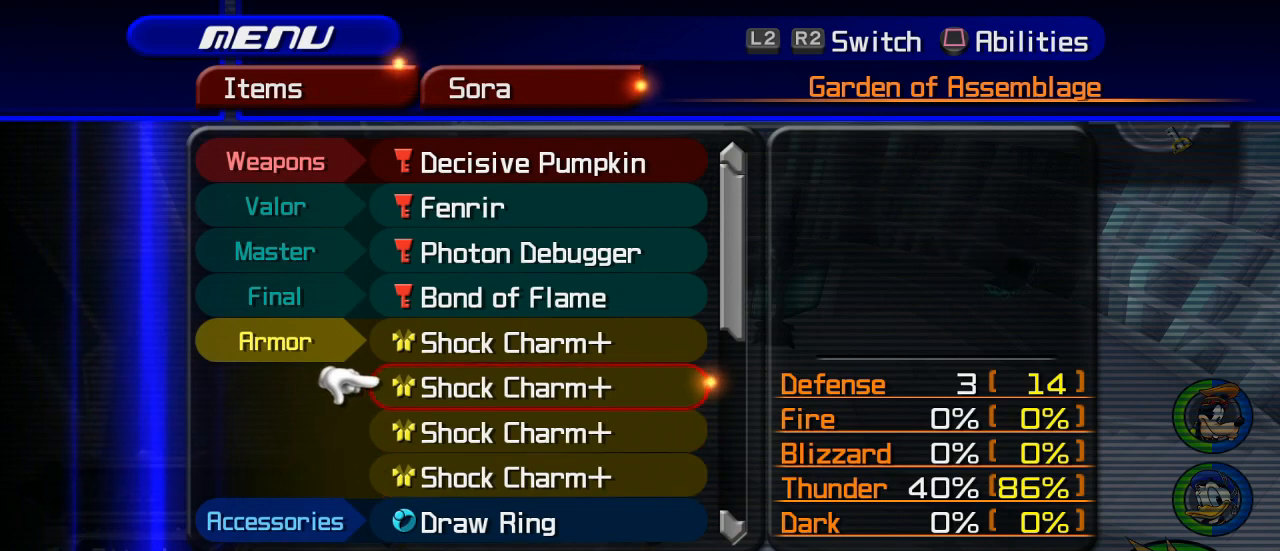
{"buttons": [], "left_stick": "center", "right_stick": "center", "events": []}
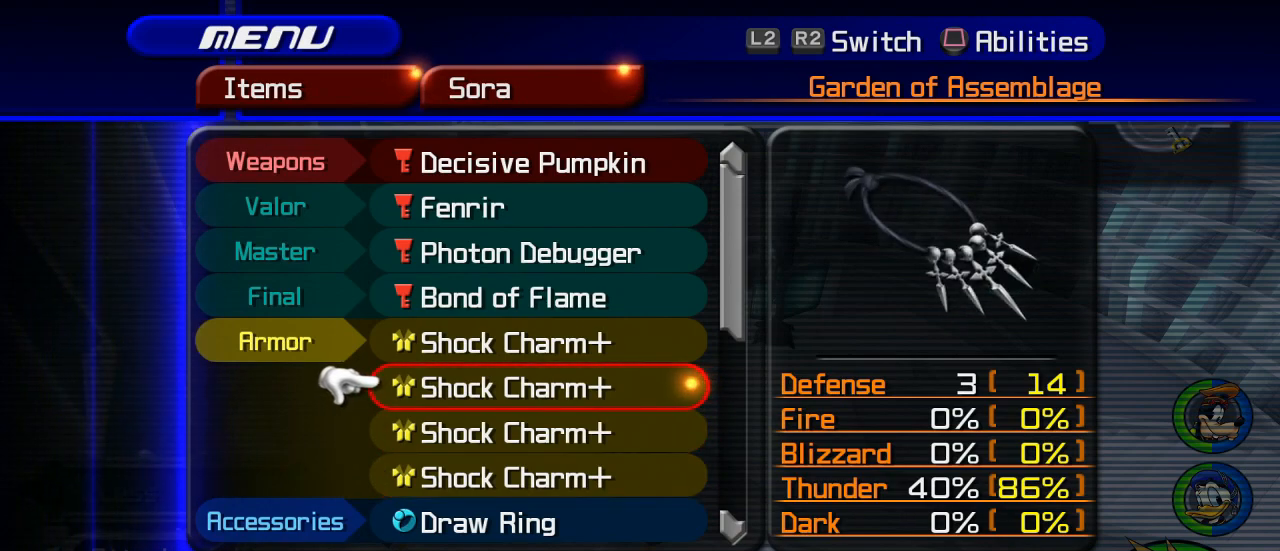
{"buttons": [], "left_stick": "center", "right_stick": "center", "events": []}
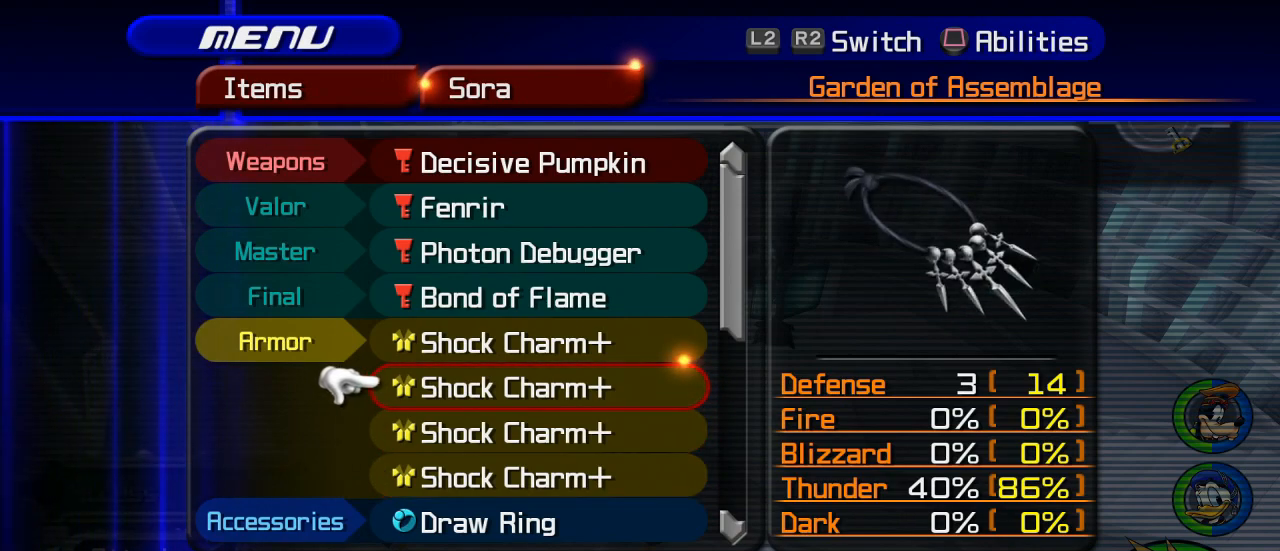
{"buttons": [], "left_stick": "center", "right_stick": "center", "events": []}
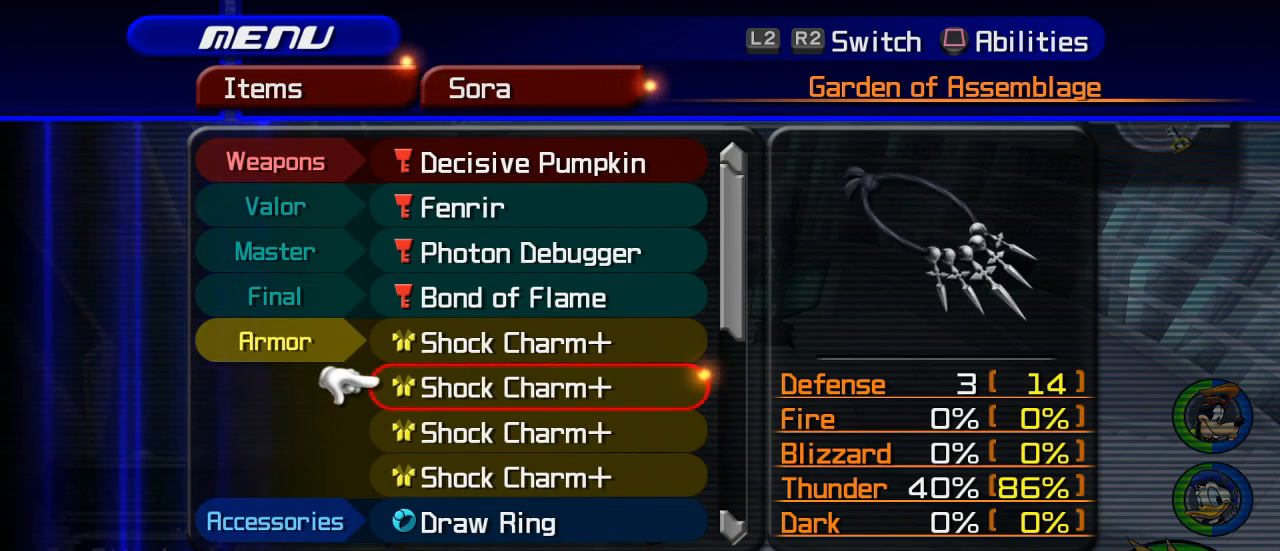
{"buttons": [], "left_stick": "center", "right_stick": "center", "events": []}
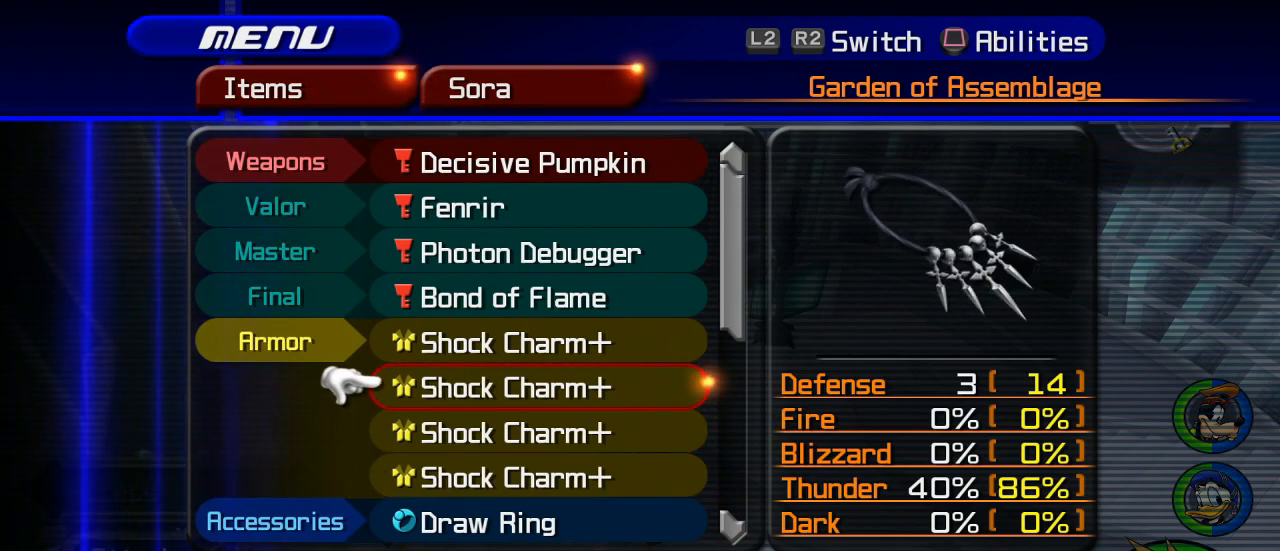
{"buttons": [], "left_stick": "center", "right_stick": "center", "events": []}
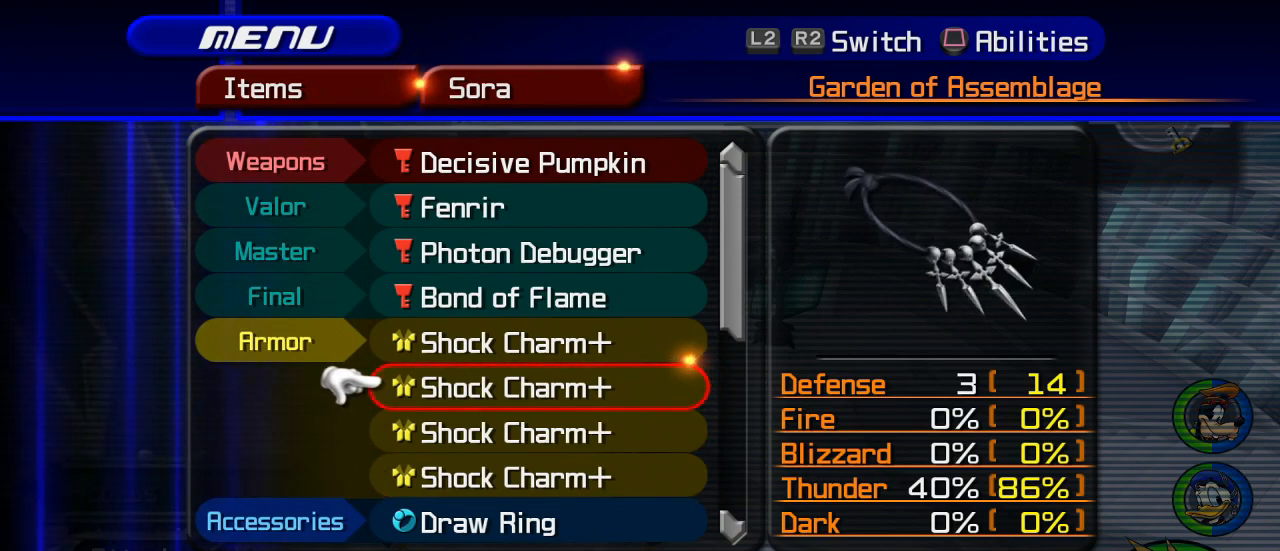
{"buttons": [], "left_stick": "center", "right_stick": "center", "events": []}
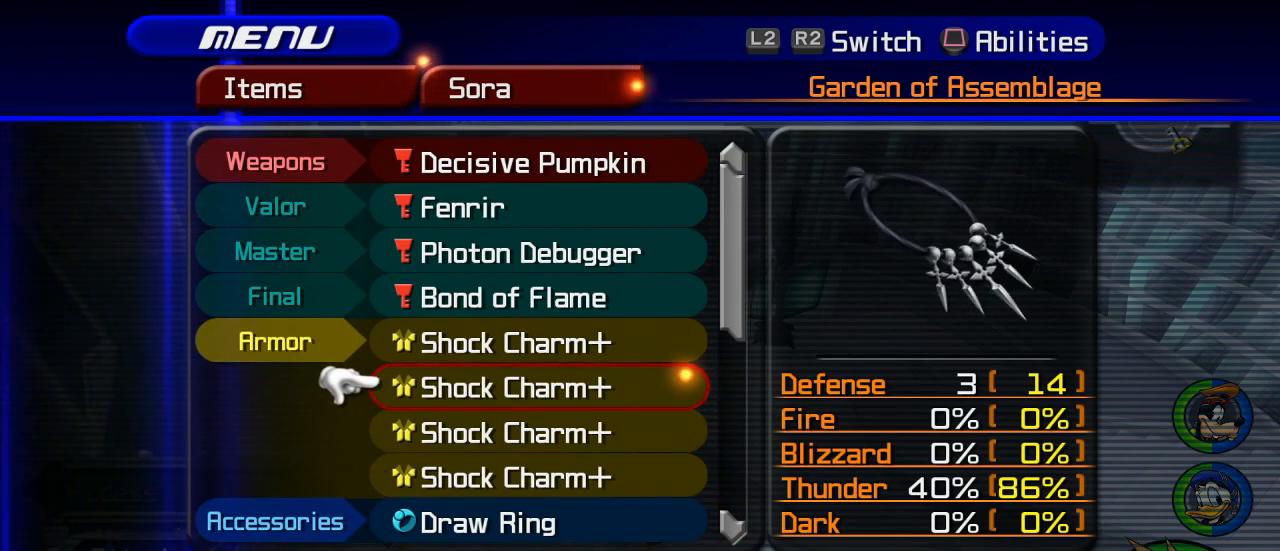
{"buttons": [], "left_stick": "center", "right_stick": "center", "events": []}
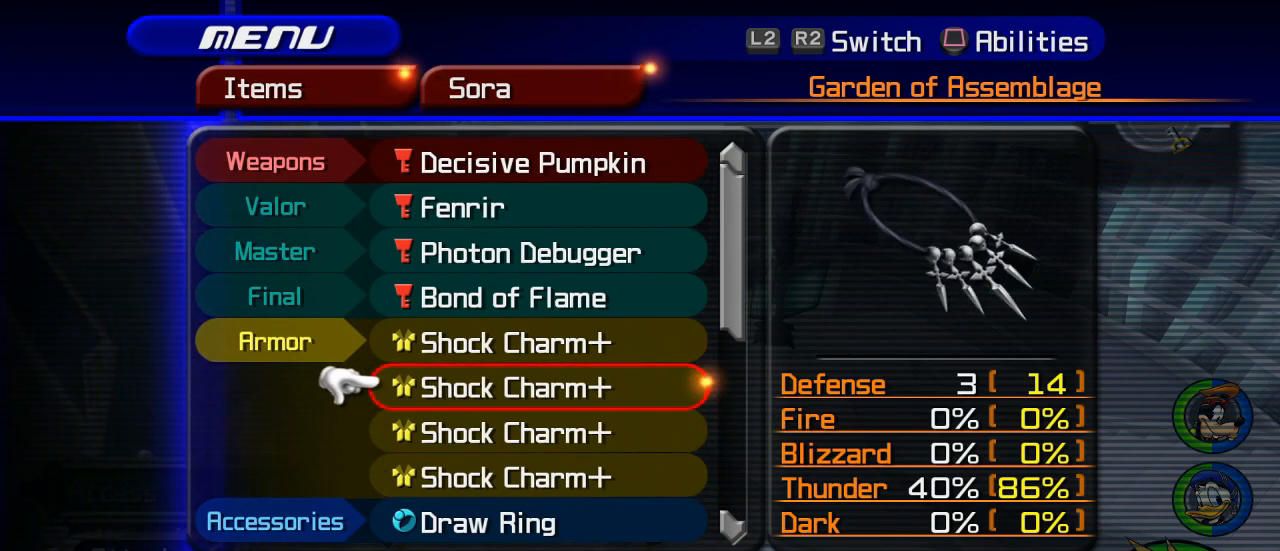
{"buttons": [], "left_stick": "center", "right_stick": "center", "events": []}
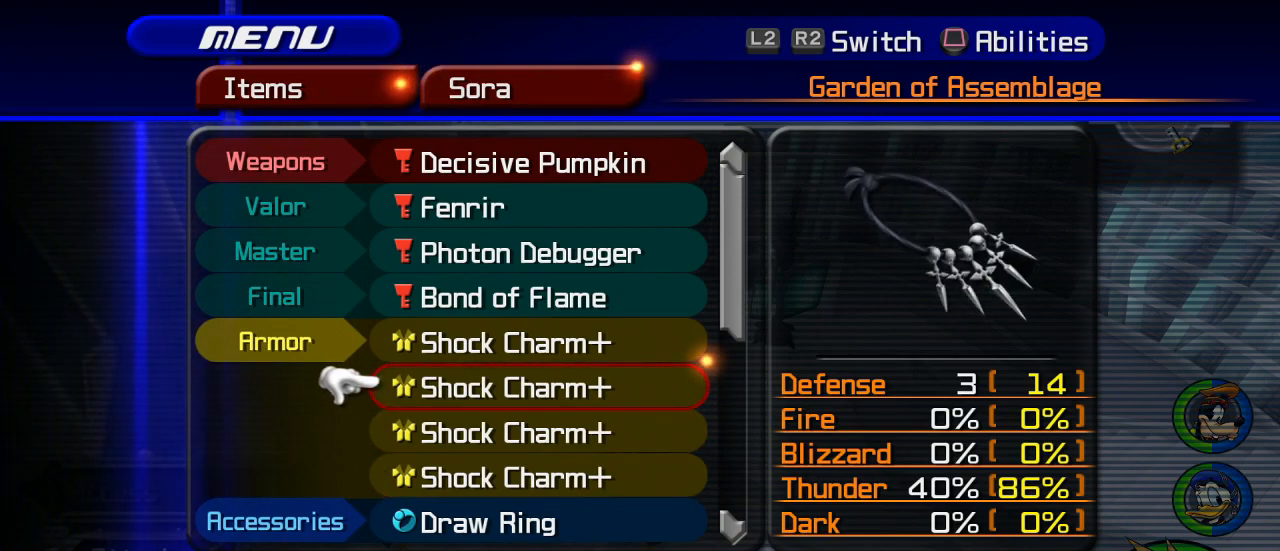
{"buttons": [], "left_stick": "center", "right_stick": "center", "events": [[67, "SQUARE", "down"], [267, "SQUARE", "up"]]}
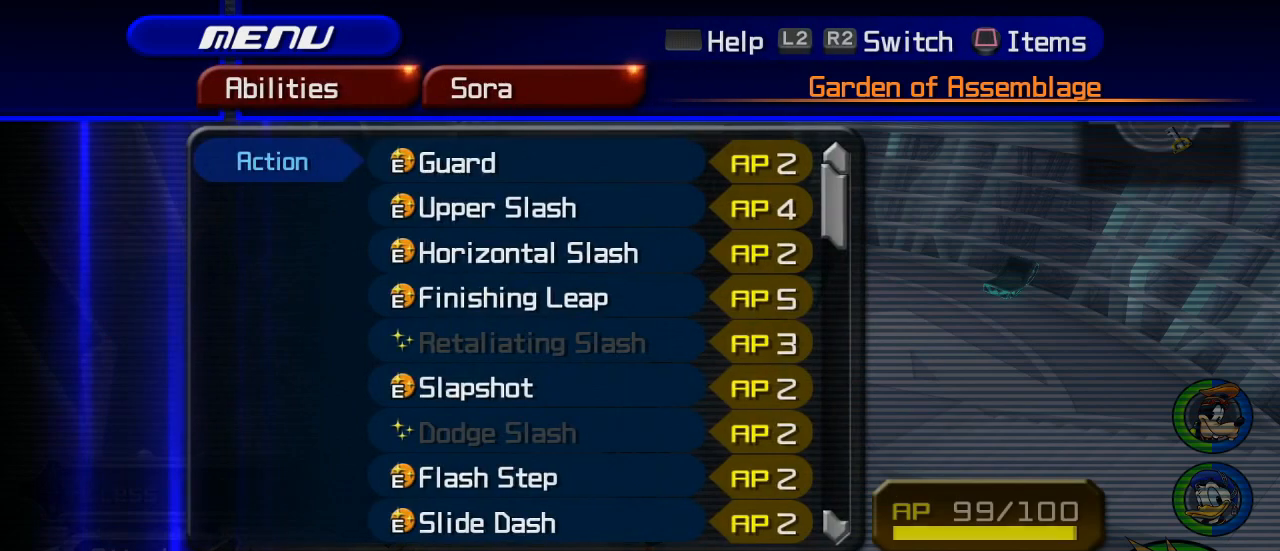
{"buttons": ["R1"], "left_stick": "center", "right_stick": "center", "events": [[233, "R1", "down"], [333, "R1", "up"], [467, "R1", "down"]]}
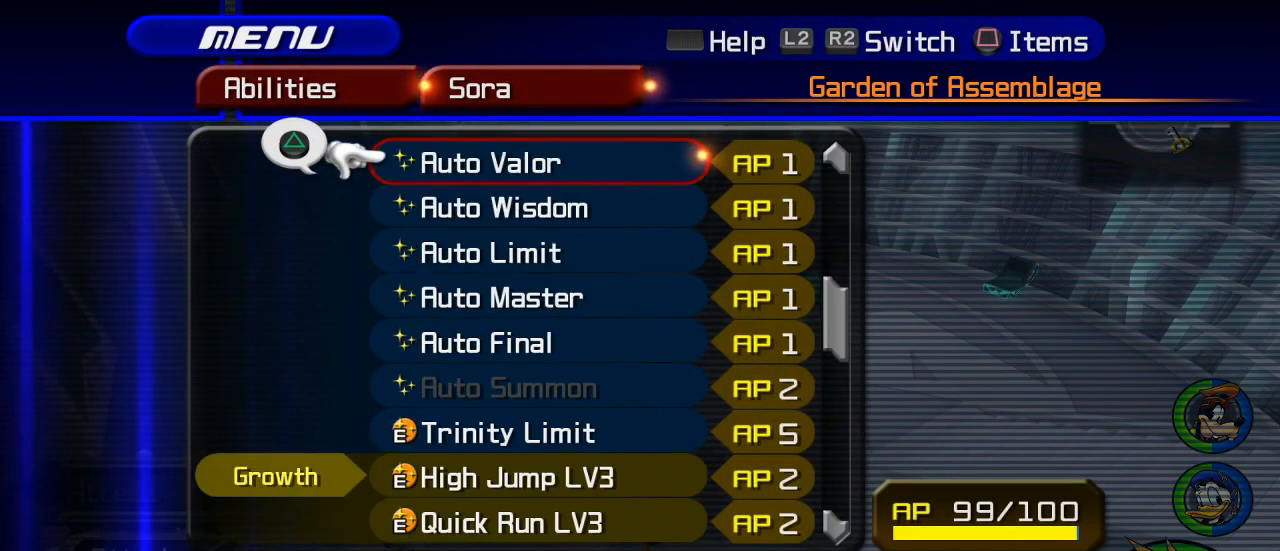
{"buttons": [], "left_stick": "center", "right_stick": "center", "events": [[67, "R1", "up"], [184, "R1", "down"], [284, "R1", "up"], [367, "DPAD_DOWN", "down"], [484, "DPAD_DOWN", "up"]]}
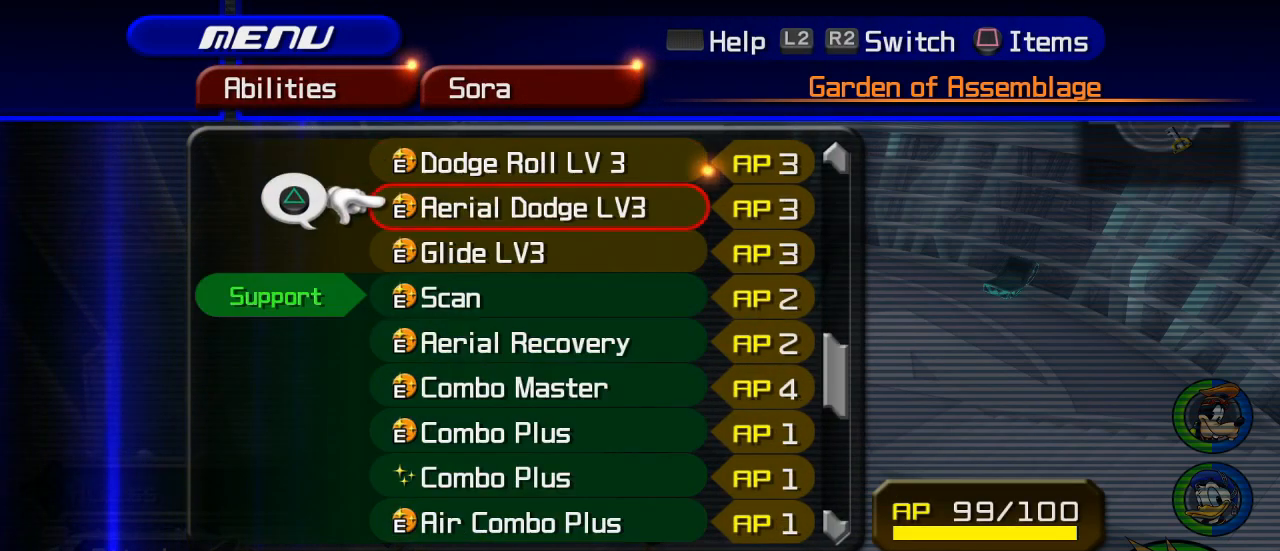
{"buttons": ["DPAD_DOWN"], "left_stick": "center", "right_stick": "center", "events": [[67, "DPAD_DOWN", "down"], [183, "DPAD_DOWN", "up"], [233, "DPAD_DOWN", "down"], [350, "DPAD_DOWN", "up"], [400, "DPAD_DOWN", "down"]]}
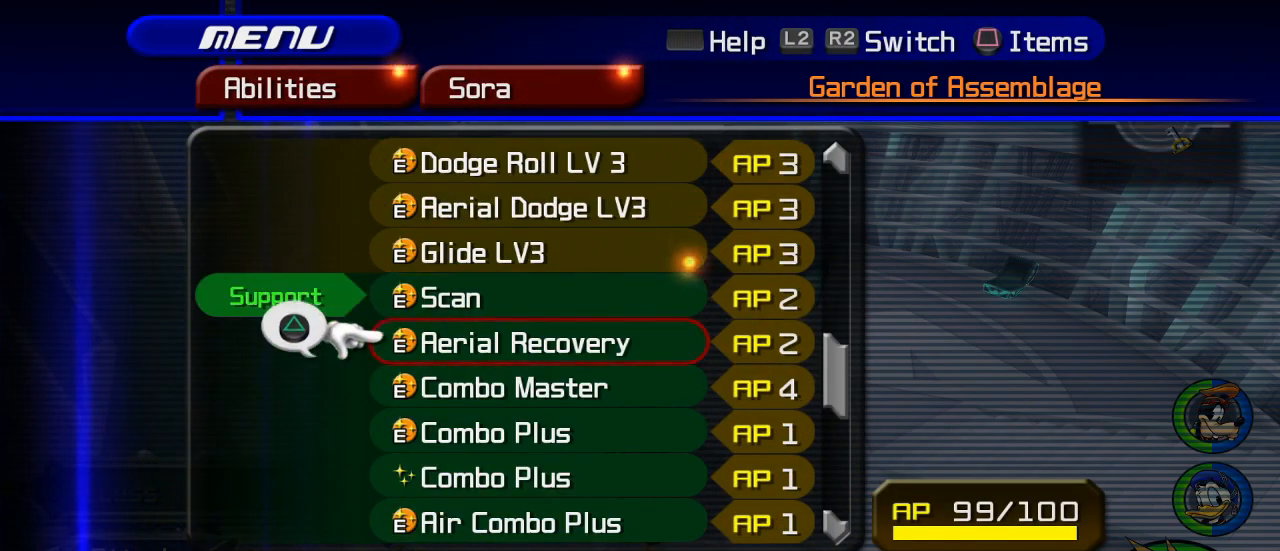
{"buttons": ["DPAD_DOWN"], "left_stick": "center", "right_stick": "center", "events": [[50, "DPAD_DOWN", "up"], [100, "DPAD_DOWN", "down"], [217, "DPAD_DOWN", "up"], [267, "DPAD_DOWN", "down"], [384, "DPAD_DOWN", "up"], [467, "DPAD_DOWN", "down"]]}
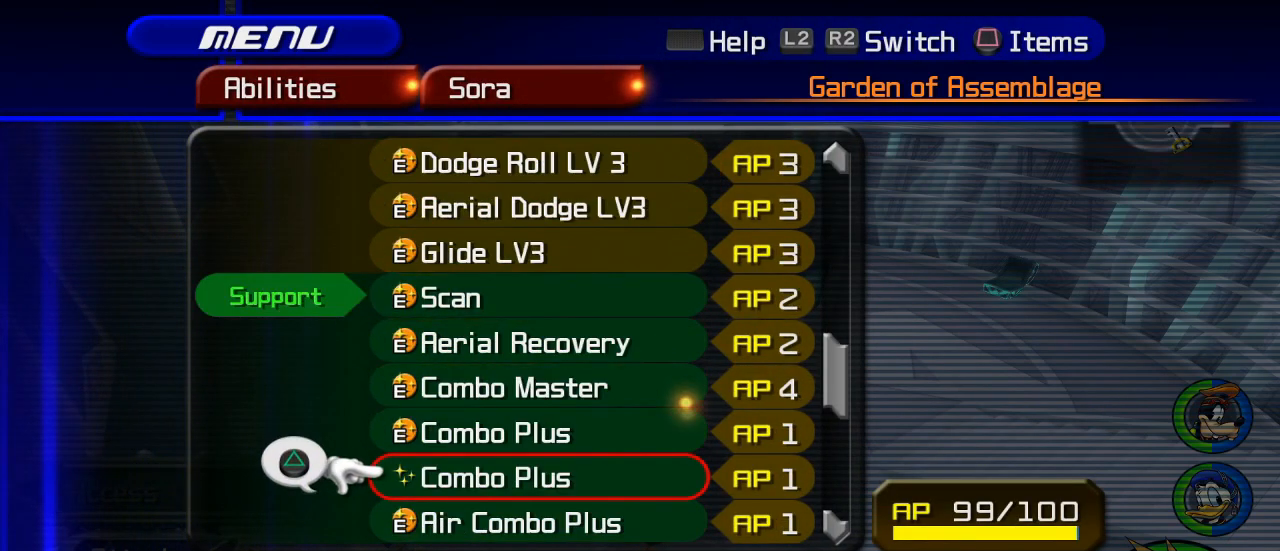
{"buttons": [], "left_stick": "center", "right_stick": "center", "events": [[83, "DPAD_DOWN", "up"]]}